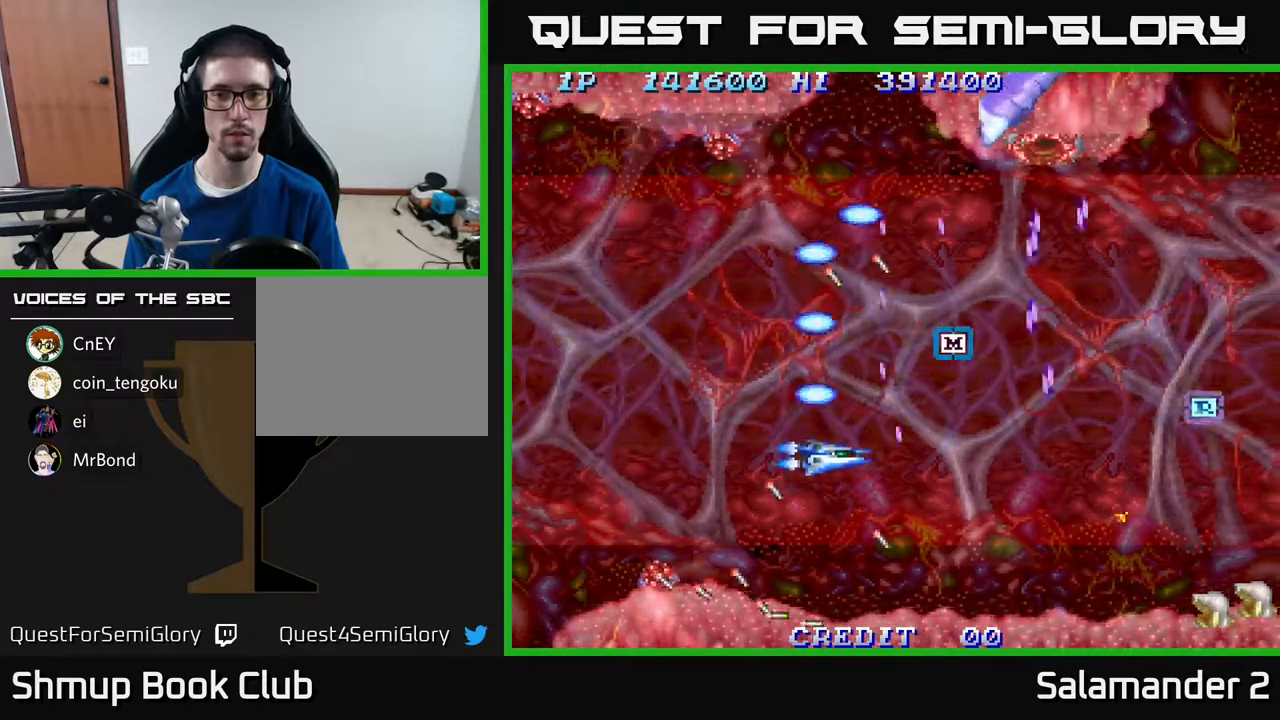
Gameplay with a controller (Xbox layout); each line is a JSON object with the inputs held at the frame after it. "events" lists button and stick changes between this image and that frame as [ms after this image, input, new state], when the widget could be followed in between. Not read: left_stick.
{"buttons": ["A"], "right_stick": "center", "events": [[150, "A", "down"], [267, "A", "up"], [267, "DPAD_DOWN", "up"], [383, "DPAD_DOWN", "down"], [417, "A", "down"], [483, "DPAD_DOWN", "up"]]}
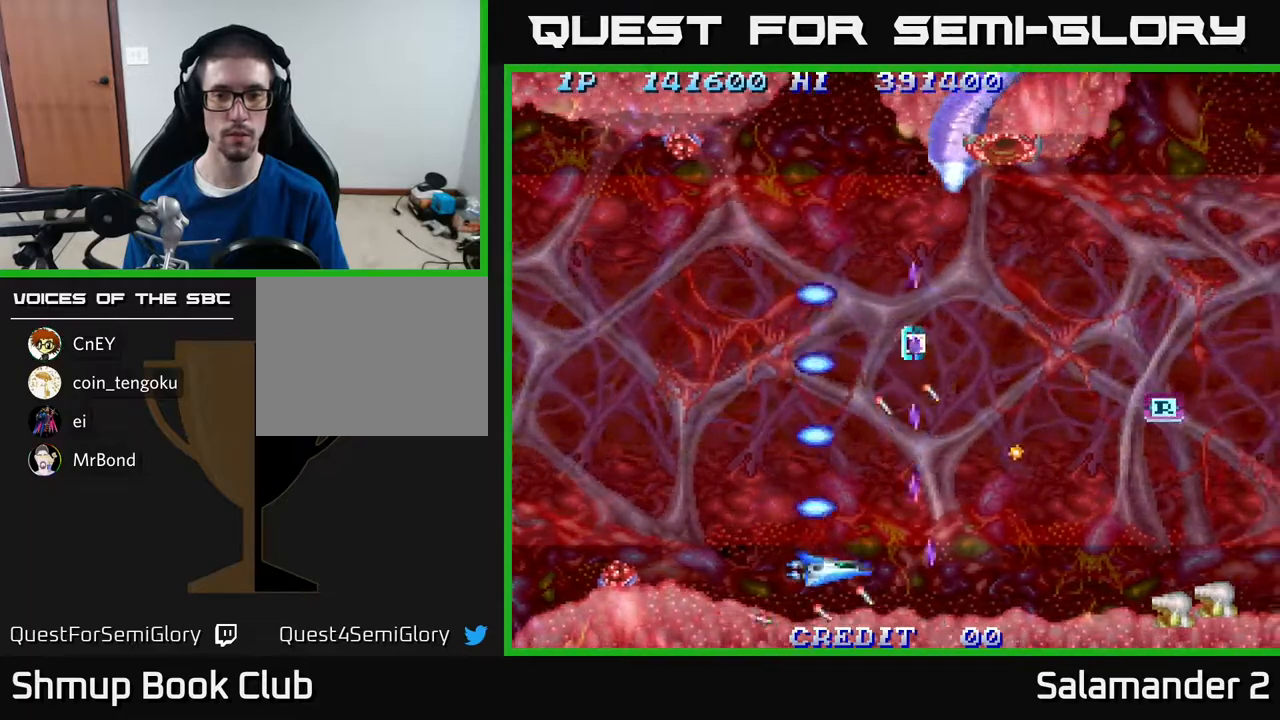
{"buttons": ["A"], "right_stick": "center", "events": [[17, "A", "up"], [133, "A", "down"], [200, "A", "up"], [283, "A", "down"], [367, "A", "up"], [483, "A", "down"]]}
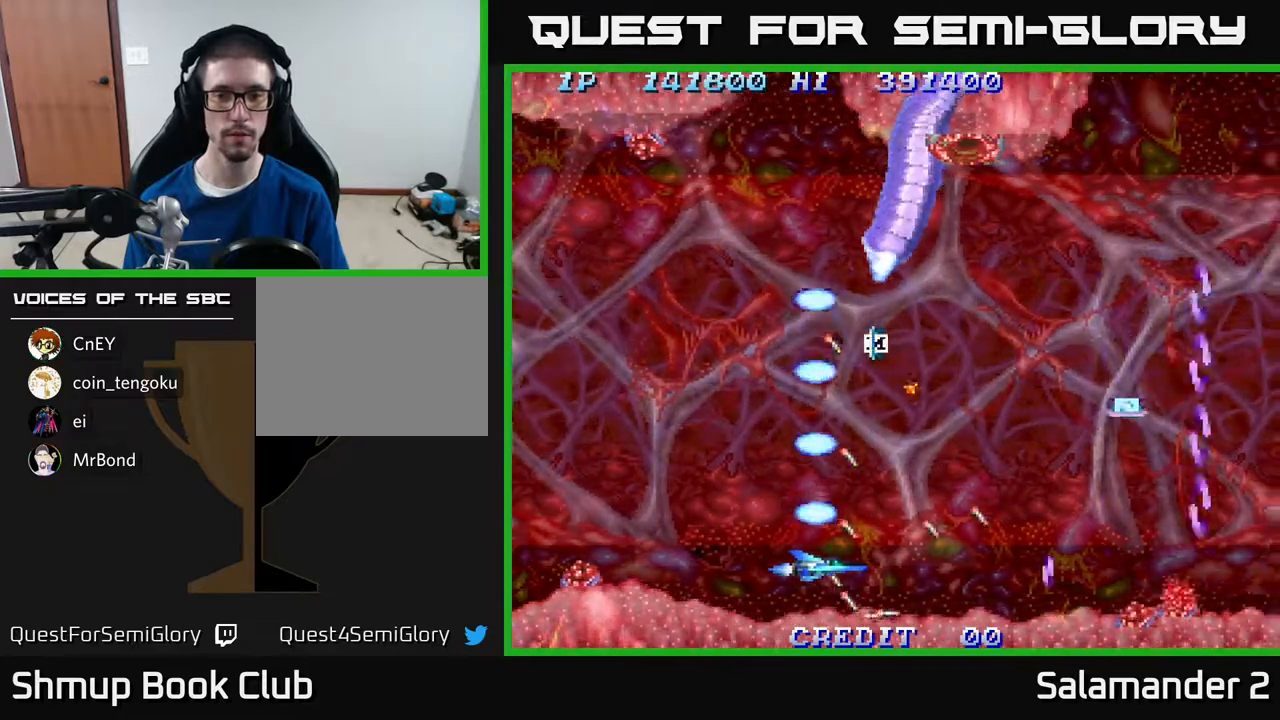
{"buttons": ["DPAD_UP", "DPAD_LEFT"], "right_stick": "center", "events": [[17, "DPAD_LEFT", "down"], [83, "A", "up"], [167, "A", "down"], [200, "DPAD_UP", "down"], [233, "A", "up"]]}
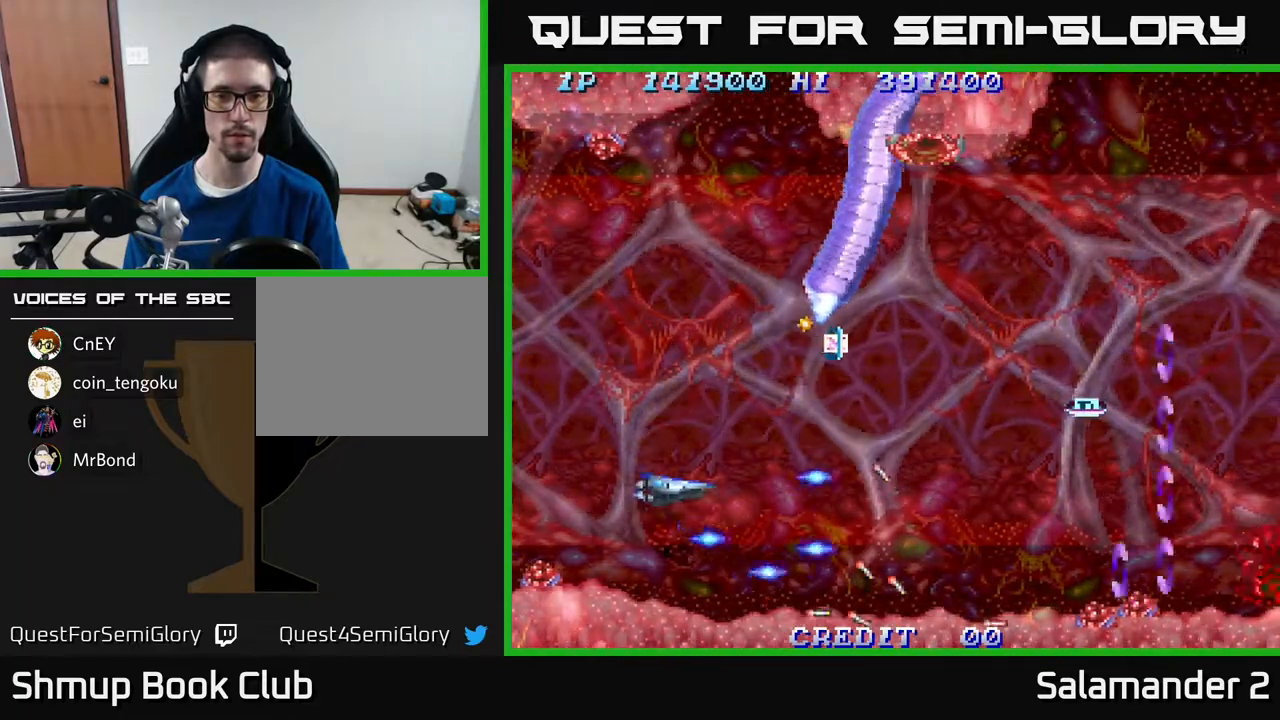
{"buttons": ["A", "DPAD_LEFT"], "right_stick": "center", "events": [[83, "DPAD_LEFT", "up"], [317, "DPAD_LEFT", "down"], [400, "DPAD_UP", "up"], [467, "A", "down"]]}
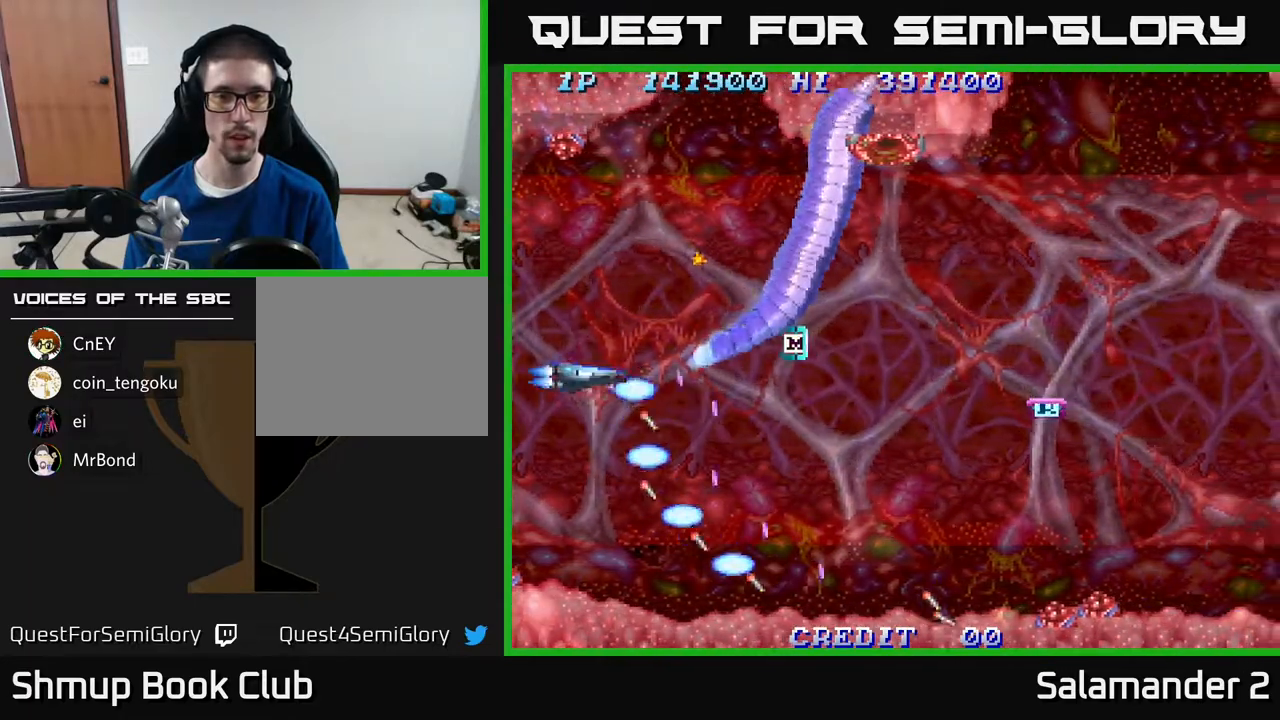
{"buttons": ["A", "DPAD_UP"], "right_stick": "center", "events": [[17, "A", "up"], [100, "A", "down"], [167, "A", "up"], [183, "DPAD_UP", "down"], [217, "DPAD_LEFT", "up"], [250, "A", "down"], [283, "A", "up"], [350, "A", "down"], [417, "A", "up"], [500, "A", "down"]]}
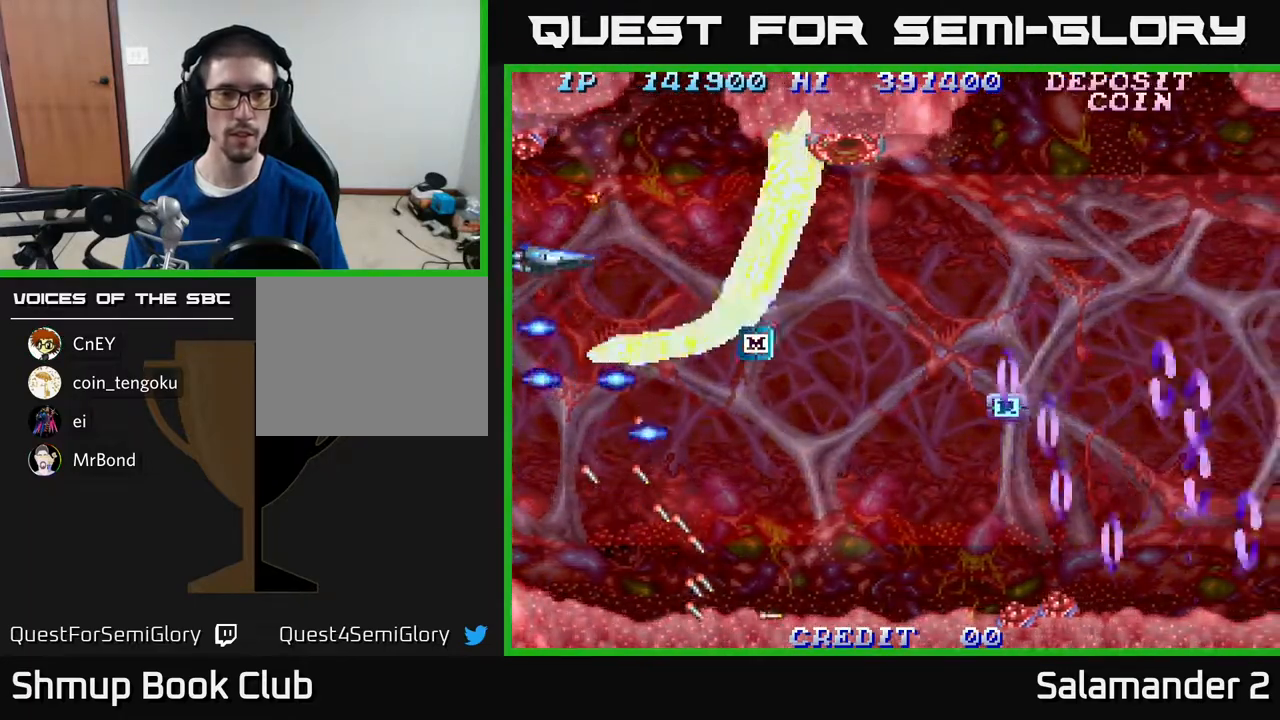
{"buttons": [], "right_stick": "center", "events": [[17, "DPAD_UP", "up"], [83, "A", "up"], [150, "A", "down"], [217, "A", "up"], [250, "DPAD_UP", "down"], [267, "A", "down"], [333, "A", "up"], [333, "DPAD_RIGHT", "down"], [350, "DPAD_UP", "up"], [417, "A", "down"], [500, "A", "up"], [500, "DPAD_RIGHT", "up"]]}
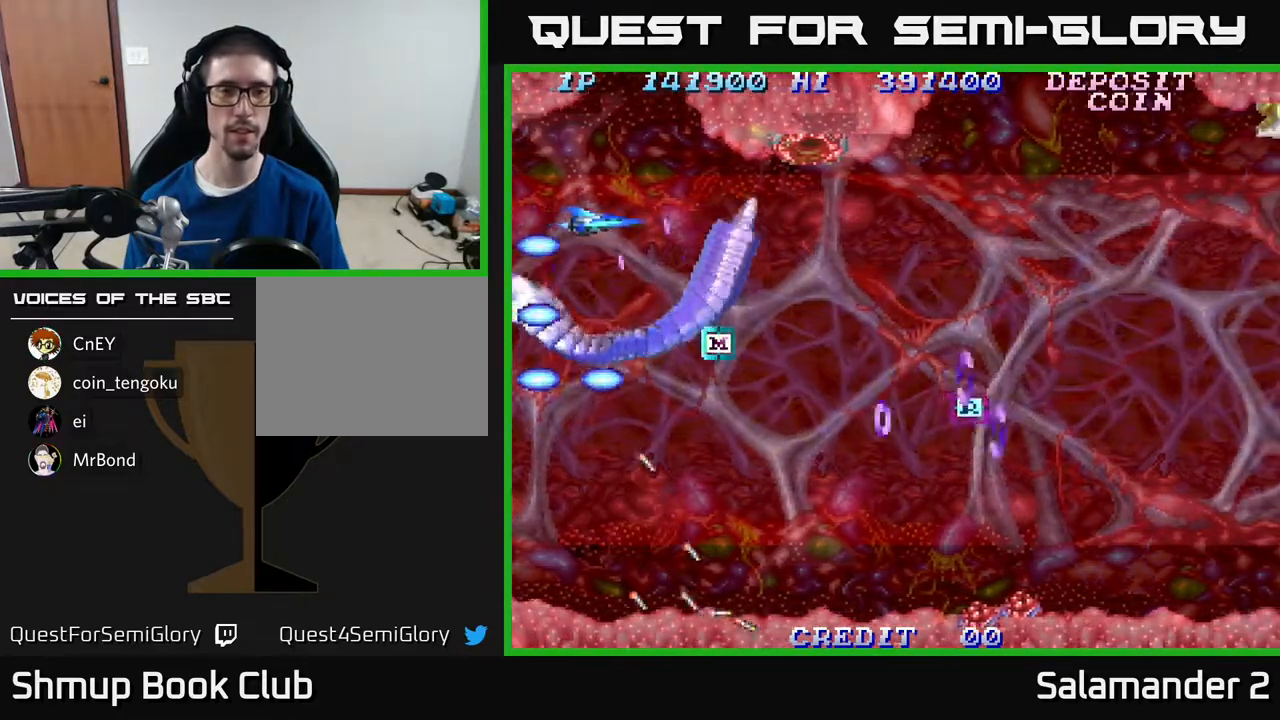
{"buttons": [], "right_stick": "center", "events": [[83, "A", "down"], [133, "A", "up"], [217, "A", "down"], [267, "A", "up"], [367, "A", "down"], [367, "DPAD_DOWN", "down"], [367, "DPAD_RIGHT", "down"], [417, "DPAD_DOWN", "up"], [450, "A", "up"], [467, "DPAD_RIGHT", "up"]]}
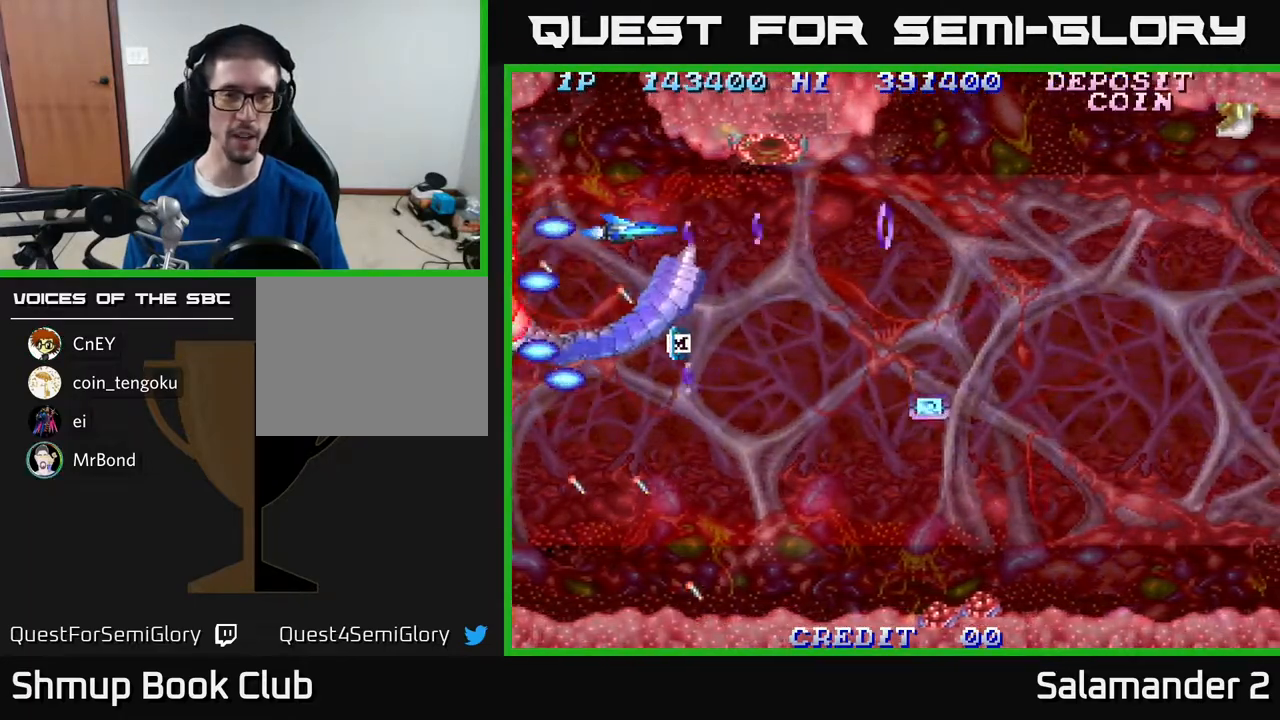
{"buttons": [], "right_stick": "center", "events": [[33, "A", "down"], [133, "A", "up"], [200, "A", "down"], [333, "A", "up"], [383, "A", "down"], [500, "A", "up"]]}
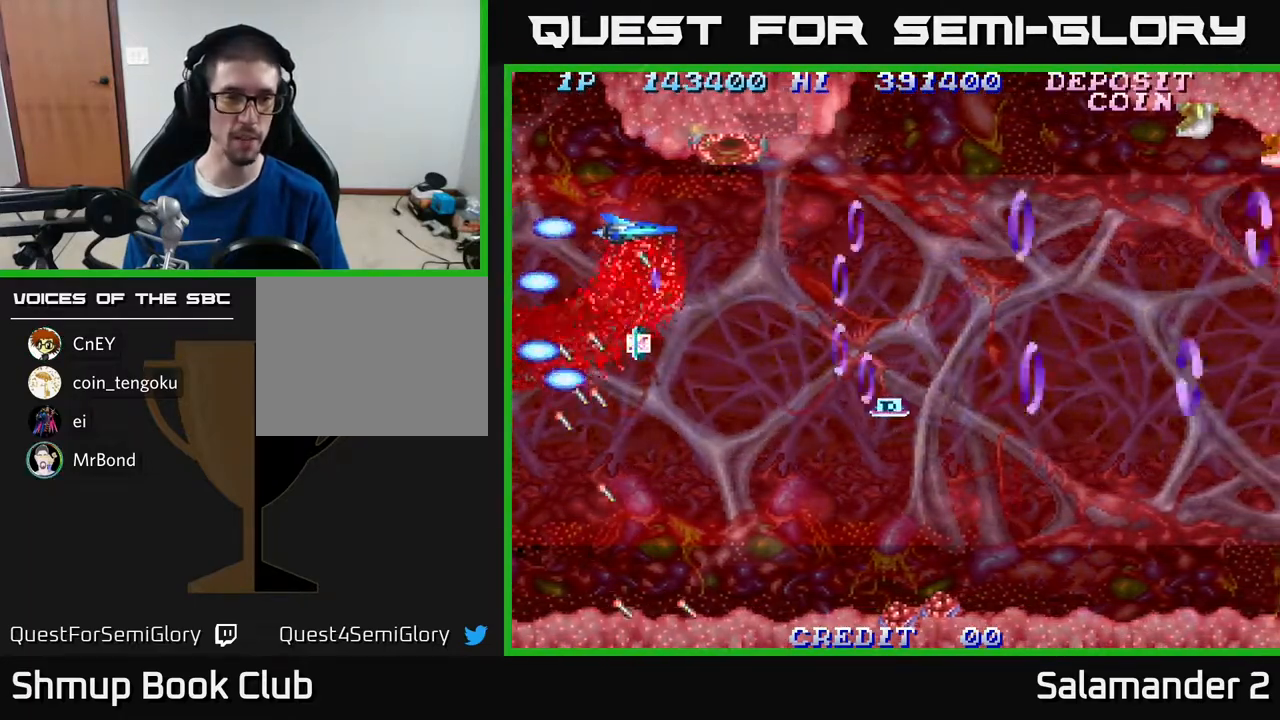
{"buttons": [], "right_stick": "center", "events": [[83, "A", "down"], [150, "DPAD_DOWN", "down"], [233, "A", "up"], [283, "A", "down"], [333, "DPAD_LEFT", "down"], [417, "A", "up"], [467, "DPAD_LEFT", "up"], [500, "DPAD_DOWN", "up"]]}
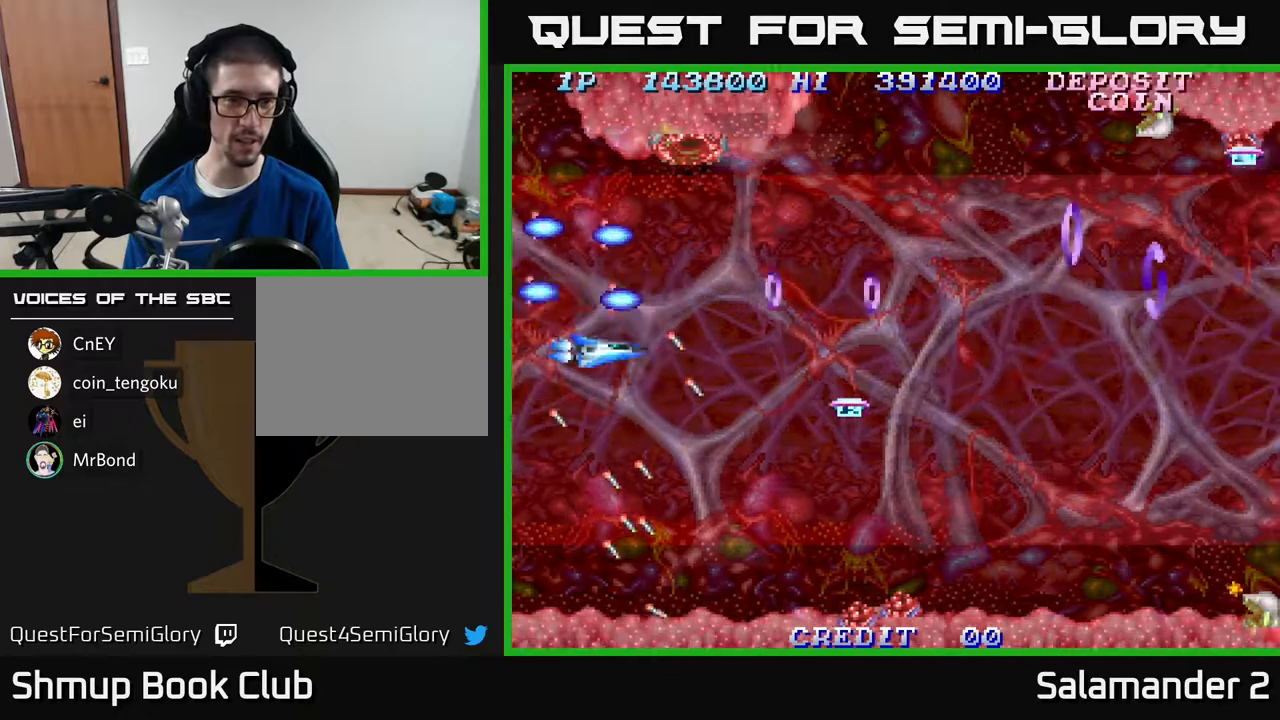
{"buttons": ["DPAD_RIGHT"], "right_stick": "center", "events": [[17, "A", "down"], [167, "A", "up"], [183, "DPAD_DOWN", "down"], [317, "DPAD_DOWN", "up"], [317, "DPAD_RIGHT", "down"]]}
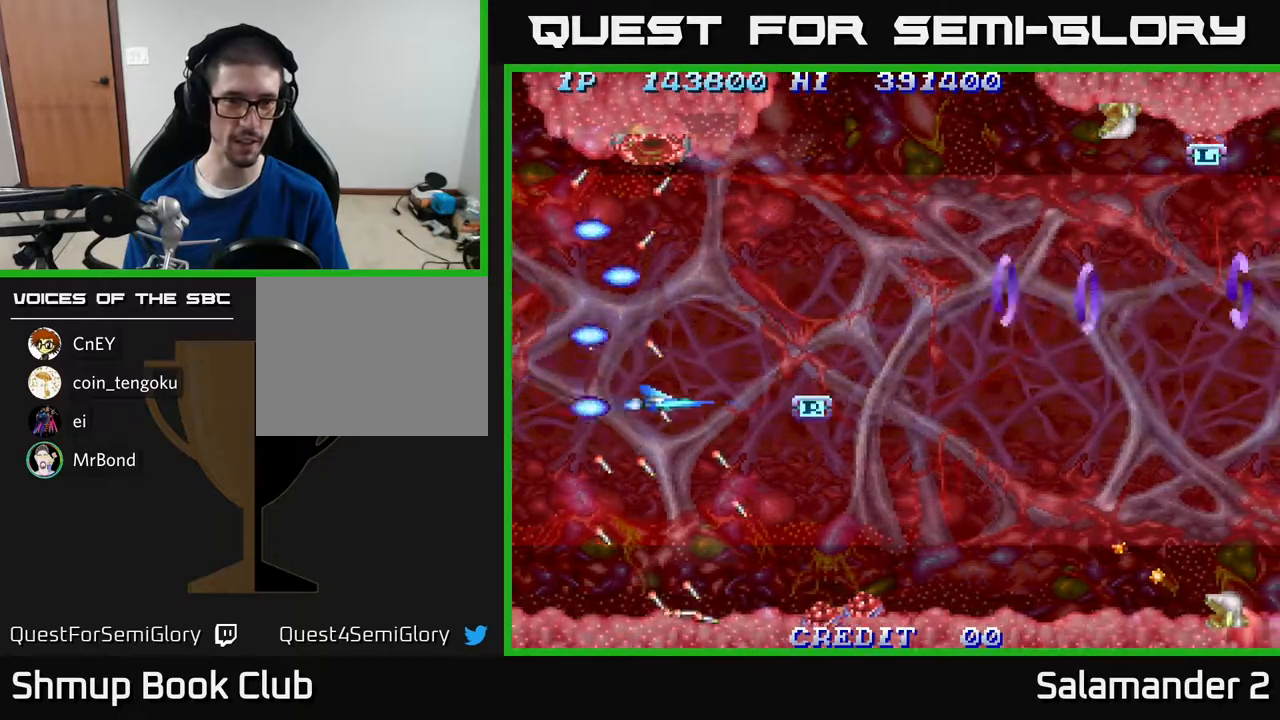
{"buttons": ["DPAD_UP"], "right_stick": "center", "events": [[350, "DPAD_RIGHT", "up"], [367, "A", "down"], [400, "DPAD_UP", "down"], [433, "A", "up"]]}
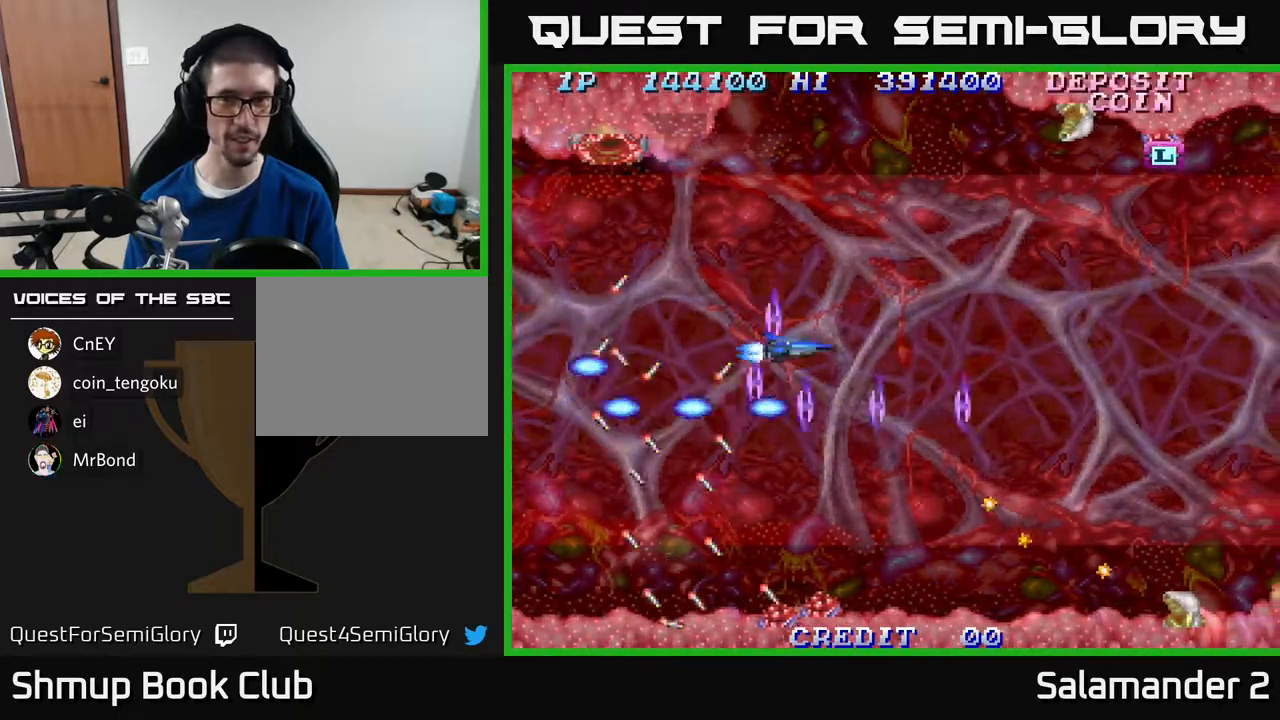
{"buttons": ["A", "DPAD_UP"], "right_stick": "center", "events": [[33, "A", "down"], [117, "A", "up"], [483, "A", "down"]]}
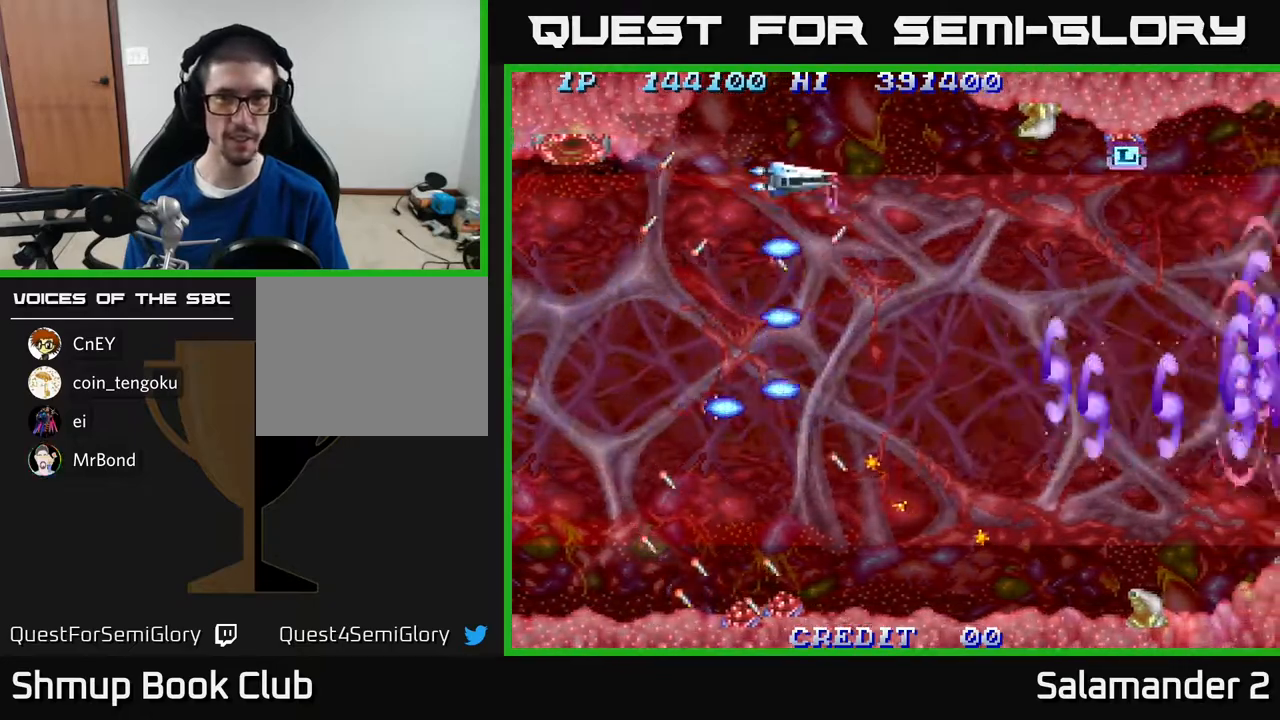
{"buttons": [], "right_stick": "center", "events": [[50, "A", "up"], [83, "DPAD_UP", "up"], [200, "A", "down"], [250, "A", "up"], [300, "DPAD_RIGHT", "down"], [333, "A", "down"], [433, "A", "up"], [450, "DPAD_RIGHT", "up"]]}
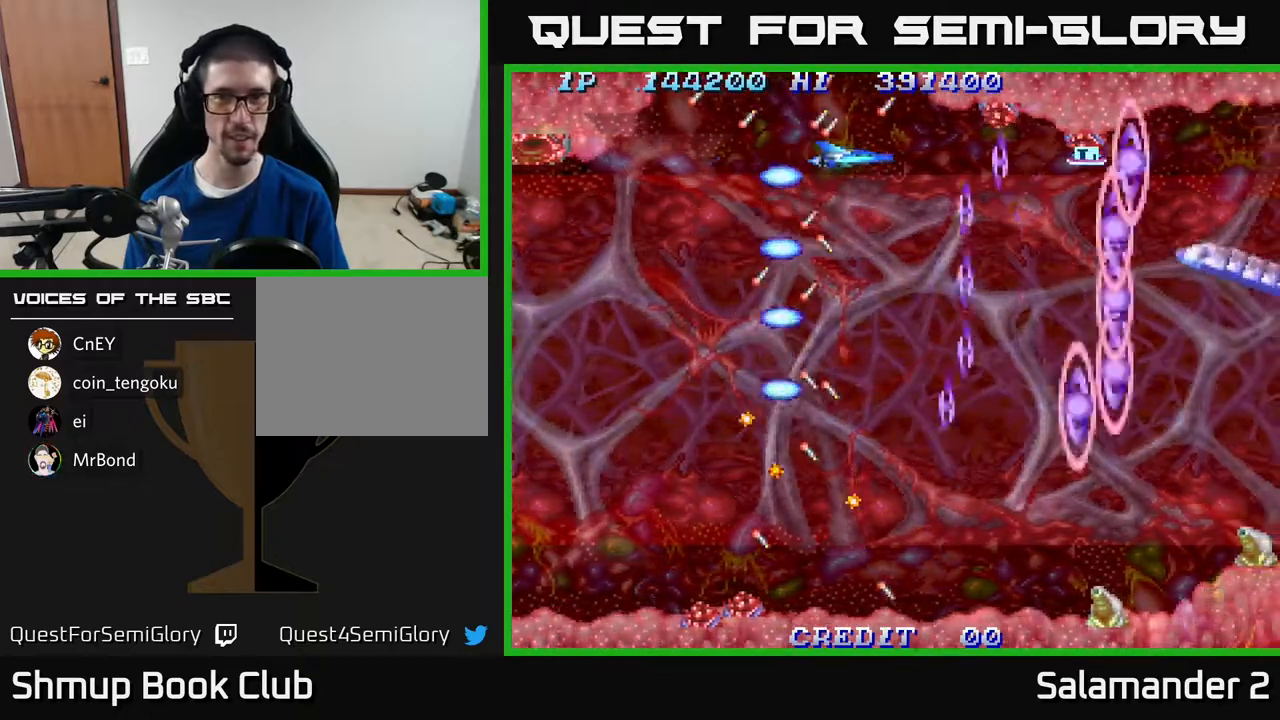
{"buttons": ["DPAD_DOWN"], "right_stick": "center", "events": [[17, "A", "down"], [117, "A", "up"], [117, "DPAD_DOWN", "down"], [200, "A", "down"], [300, "A", "up"], [383, "A", "down"], [483, "A", "up"]]}
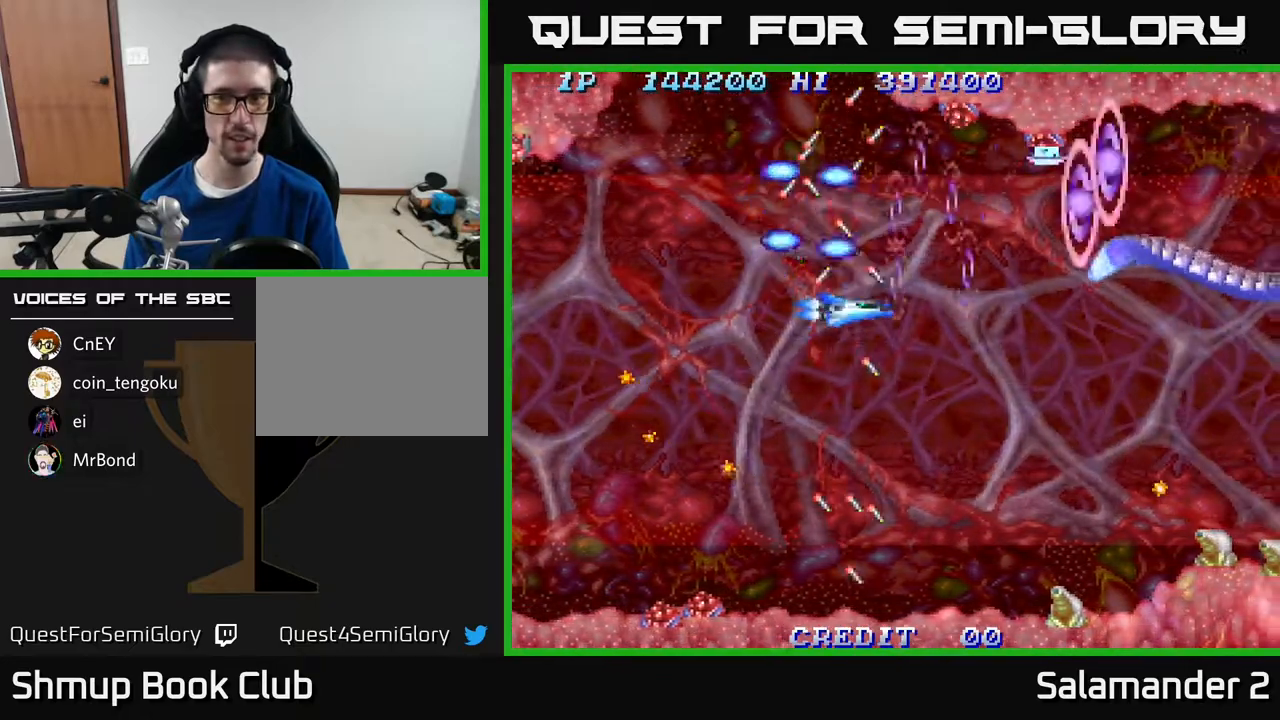
{"buttons": ["DPAD_DOWN"], "right_stick": "center", "events": [[67, "A", "down"], [133, "A", "up"], [133, "DPAD_DOWN", "up"], [200, "A", "down"], [233, "DPAD_DOWN", "down"], [300, "A", "up"], [383, "A", "down"], [467, "A", "up"], [483, "DPAD_LEFT", "down"], [500, "DPAD_LEFT", "up"]]}
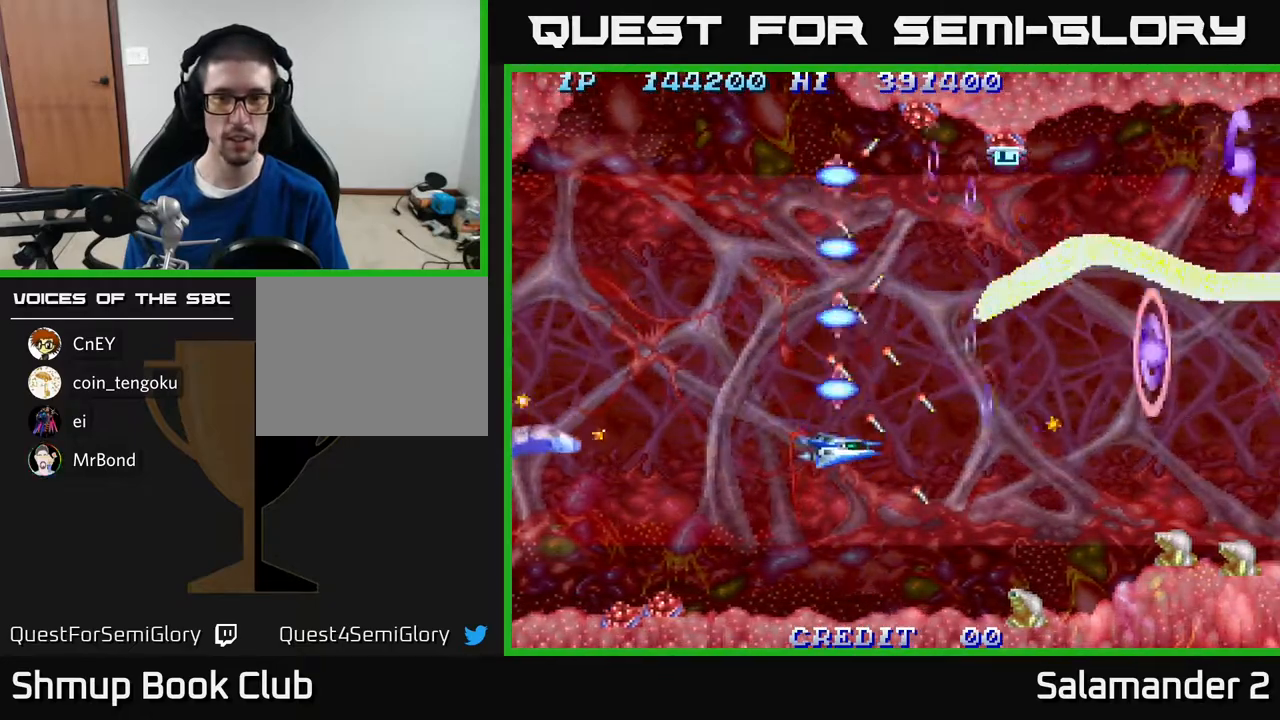
{"buttons": [], "right_stick": "center", "events": [[17, "A", "down"], [100, "A", "up"], [183, "A", "down"], [300, "DPAD_LEFT", "down"], [317, "A", "up"], [383, "A", "down"], [383, "DPAD_LEFT", "up"], [417, "DPAD_DOWN", "up"], [483, "A", "up"]]}
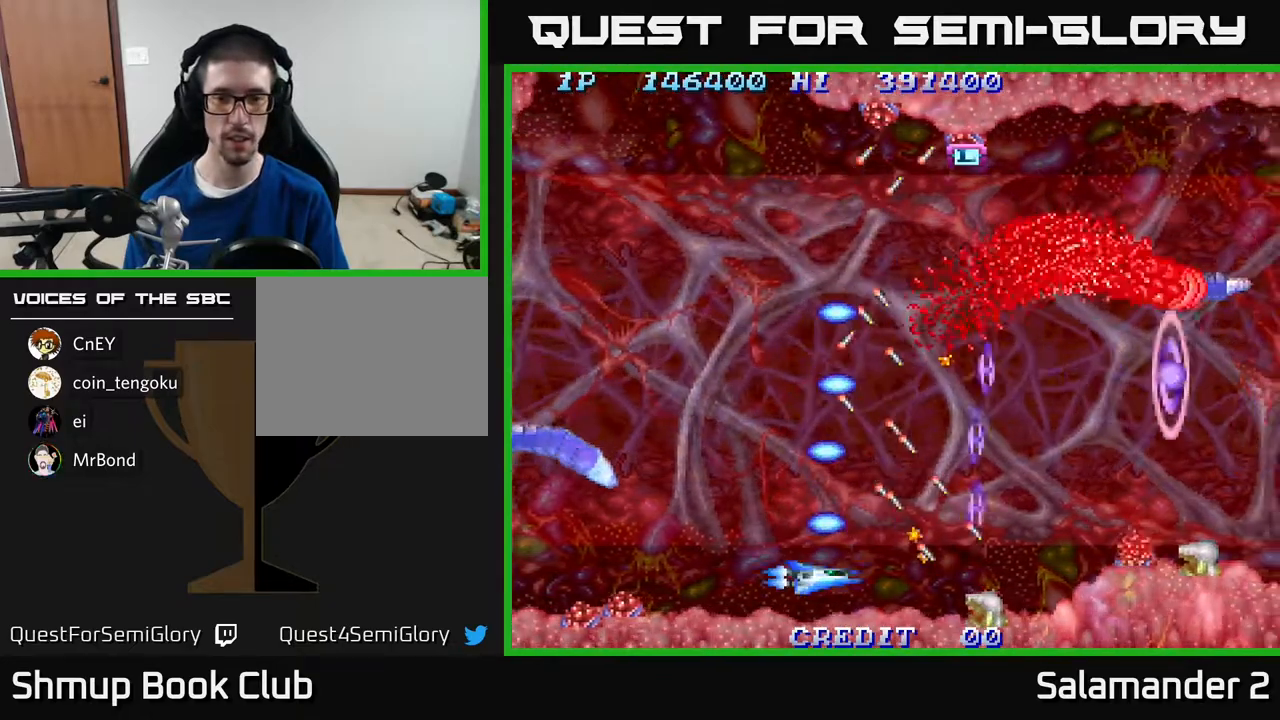
{"buttons": [], "right_stick": "center", "events": [[50, "A", "down"], [167, "A", "up"], [233, "A", "down"], [300, "A", "up"], [400, "A", "down"], [500, "A", "up"]]}
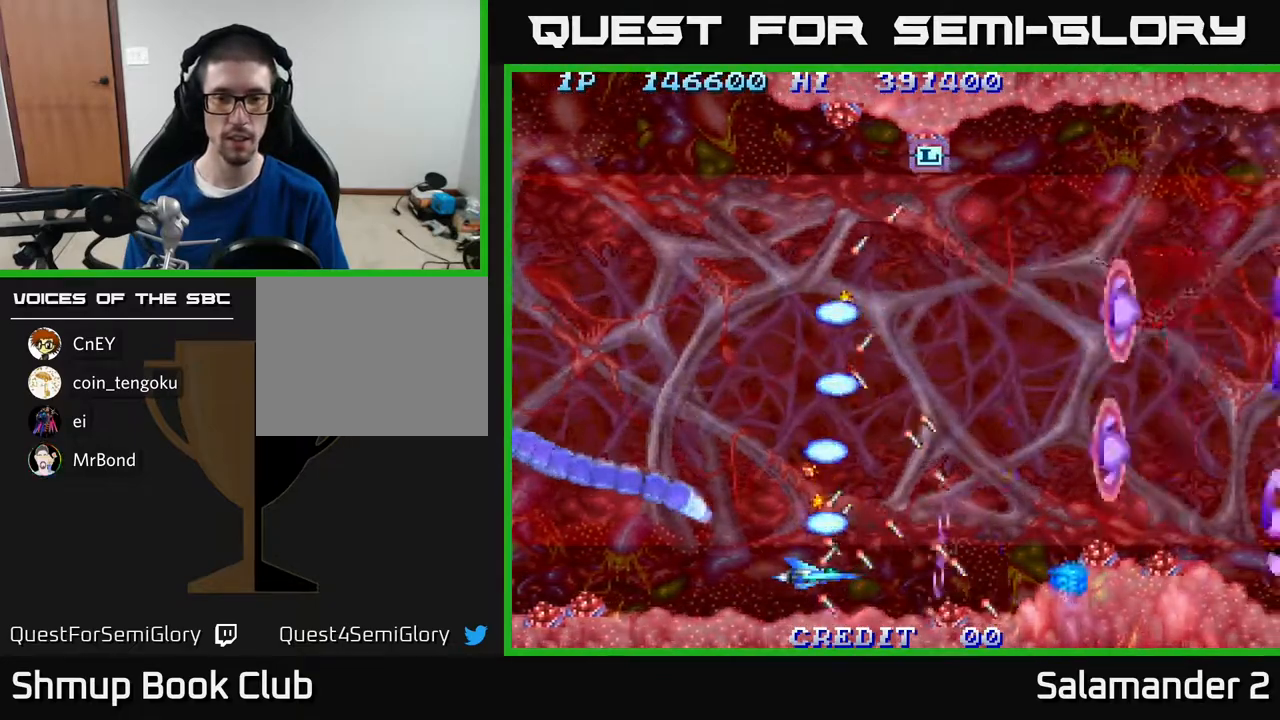
{"buttons": ["A"], "right_stick": "center", "events": [[67, "DPAD_RIGHT", "down"], [100, "A", "down"], [183, "A", "up"], [233, "DPAD_RIGHT", "up"], [233, "DPAD_UP", "down"], [267, "A", "down"], [400, "A", "up"], [500, "A", "down"], [500, "DPAD_UP", "up"]]}
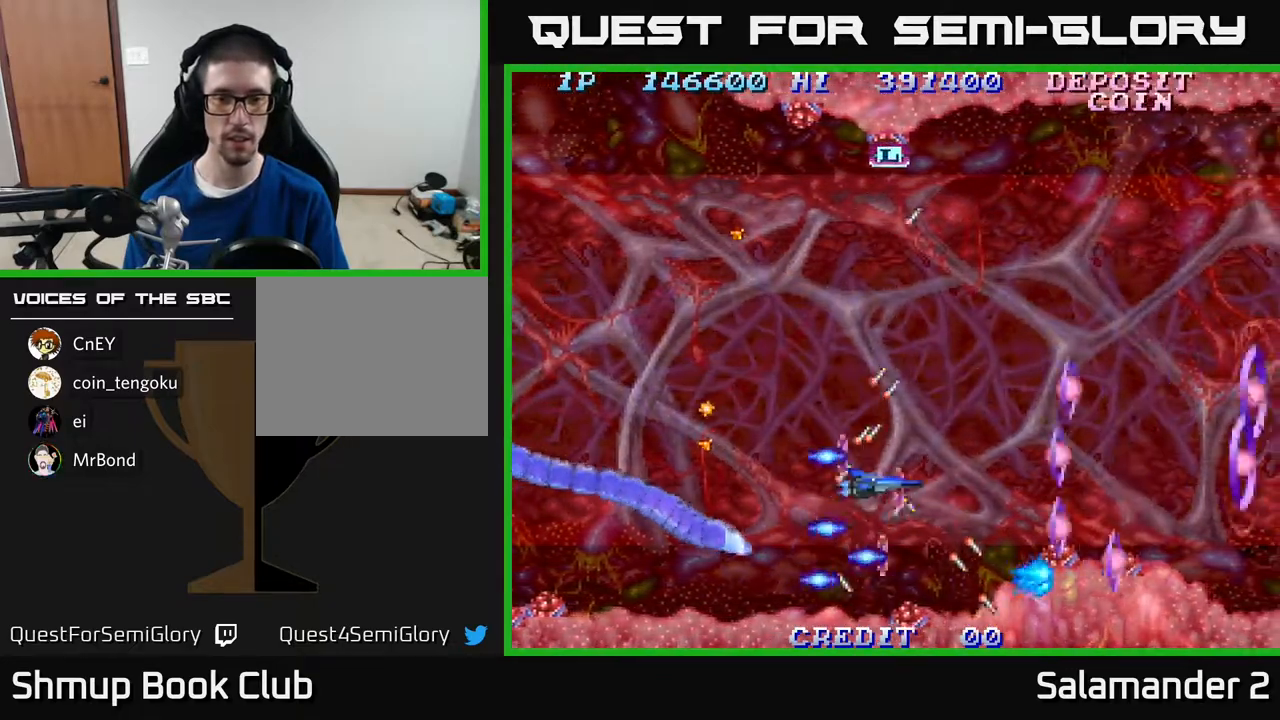
{"buttons": ["DPAD_UP"], "right_stick": "center", "events": [[83, "A", "up"], [183, "A", "down"], [250, "A", "up"], [367, "A", "down"], [400, "DPAD_UP", "down"], [467, "A", "up"]]}
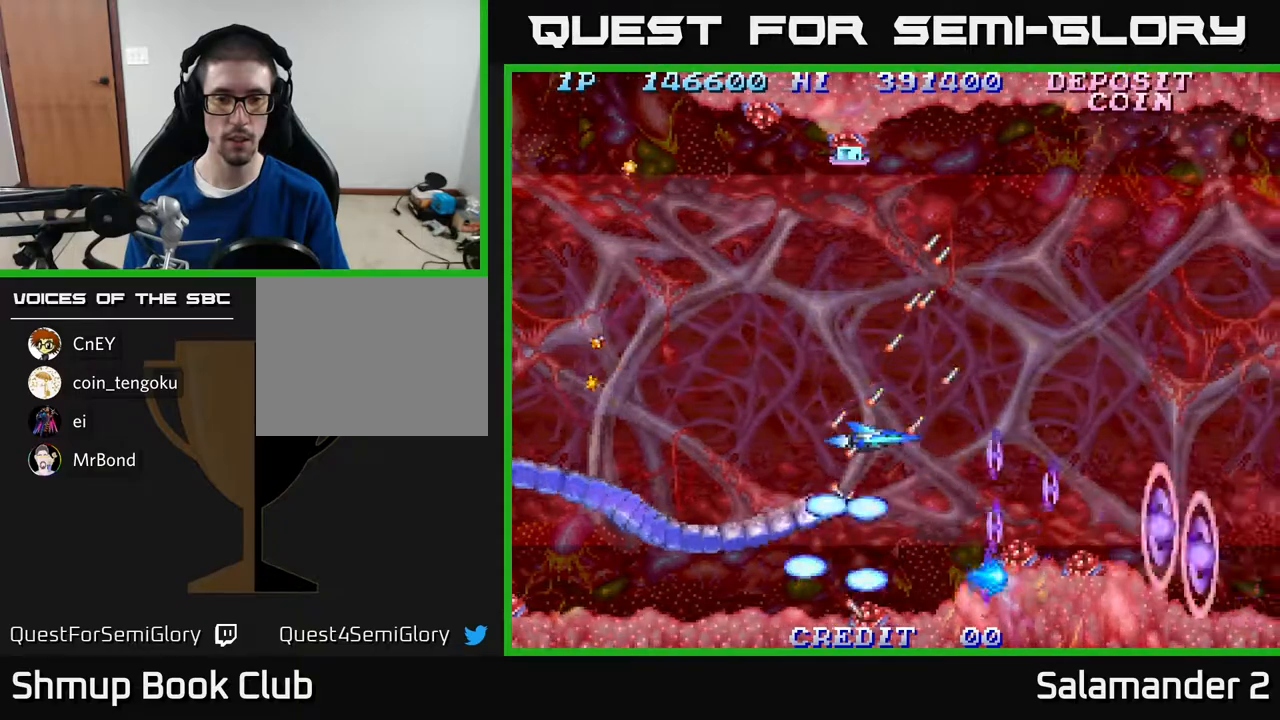
{"buttons": ["DPAD_UP", "DPAD_LEFT"], "right_stick": "center", "events": [[17, "DPAD_UP", "up"], [33, "A", "down"], [117, "A", "up"], [167, "DPAD_UP", "down"], [200, "A", "down"], [300, "DPAD_UP", "up"], [333, "A", "up"], [383, "A", "down"], [383, "DPAD_UP", "down"], [433, "DPAD_LEFT", "down"], [467, "A", "up"]]}
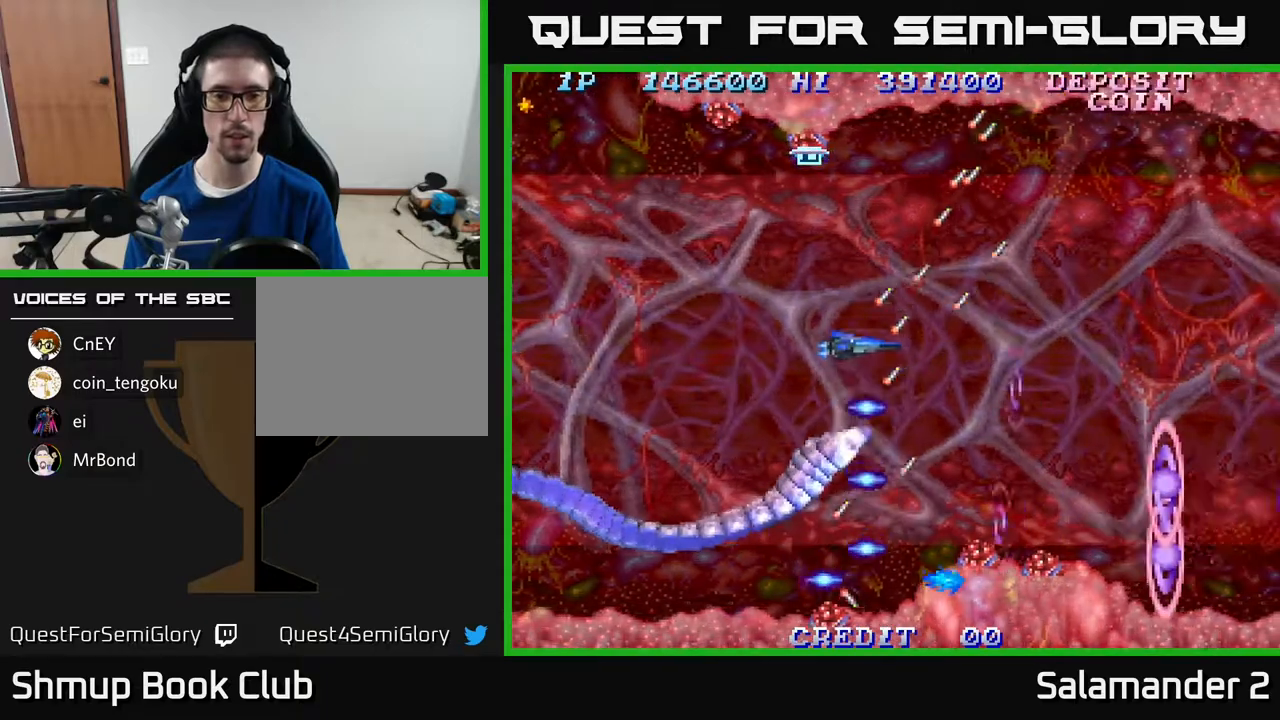
{"buttons": ["DPAD_LEFT"], "right_stick": "center", "events": [[50, "A", "down"], [117, "DPAD_UP", "up"], [183, "A", "up"], [250, "A", "down"], [333, "A", "up"], [417, "A", "down"], [483, "A", "up"]]}
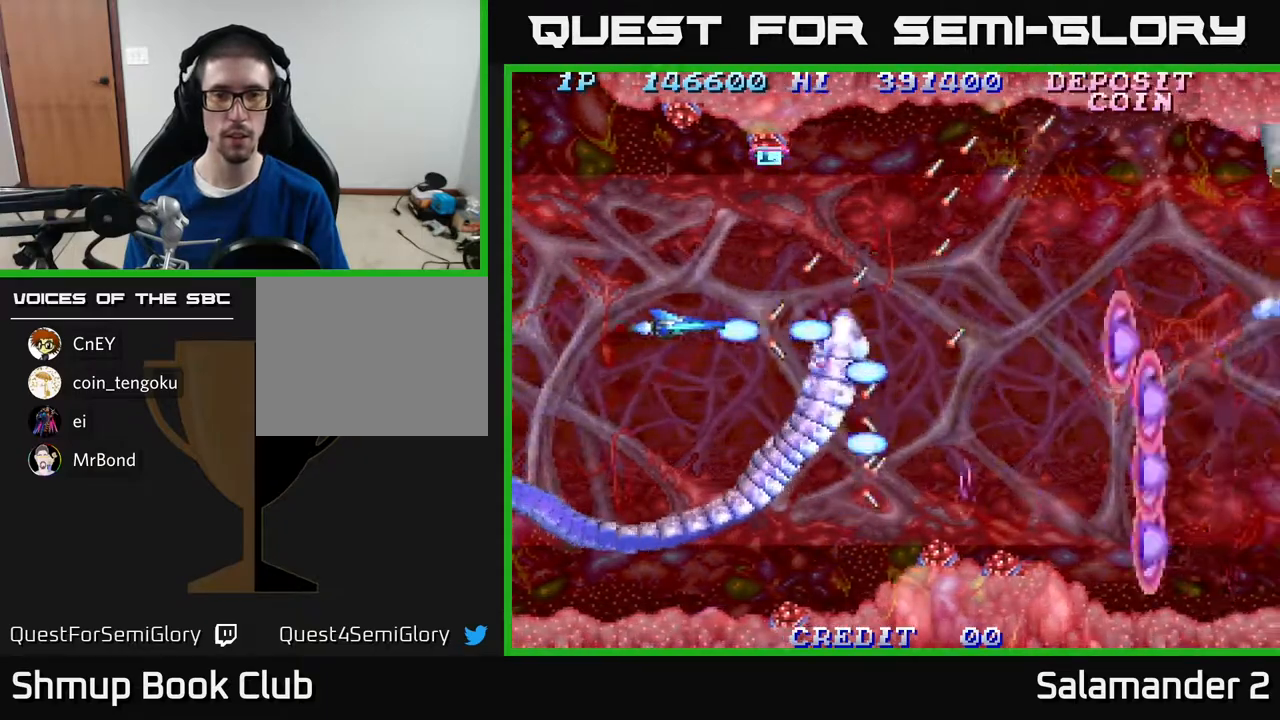
{"buttons": ["DPAD_UP", "DPAD_RIGHT"], "right_stick": "center", "events": [[83, "A", "down"], [133, "A", "up"], [200, "A", "down"], [233, "A", "up"], [300, "A", "down"], [350, "A", "up"], [383, "DPAD_LEFT", "up"], [450, "A", "down"], [467, "DPAD_UP", "down"], [483, "A", "up"], [500, "DPAD_RIGHT", "down"]]}
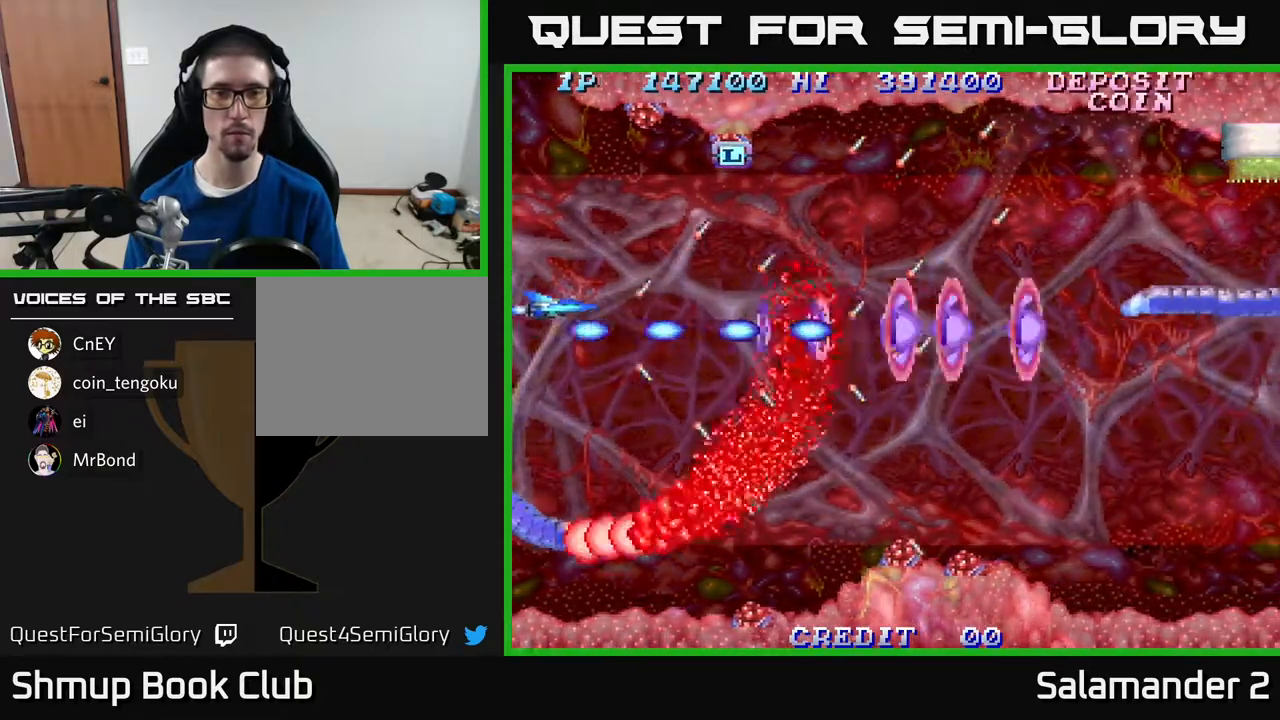
{"buttons": ["A", "DPAD_RIGHT"], "right_stick": "center", "events": [[50, "A", "down"], [67, "DPAD_UP", "up"], [100, "A", "up"], [183, "A", "down"], [233, "A", "up"], [317, "A", "down"], [400, "A", "up"], [483, "A", "down"]]}
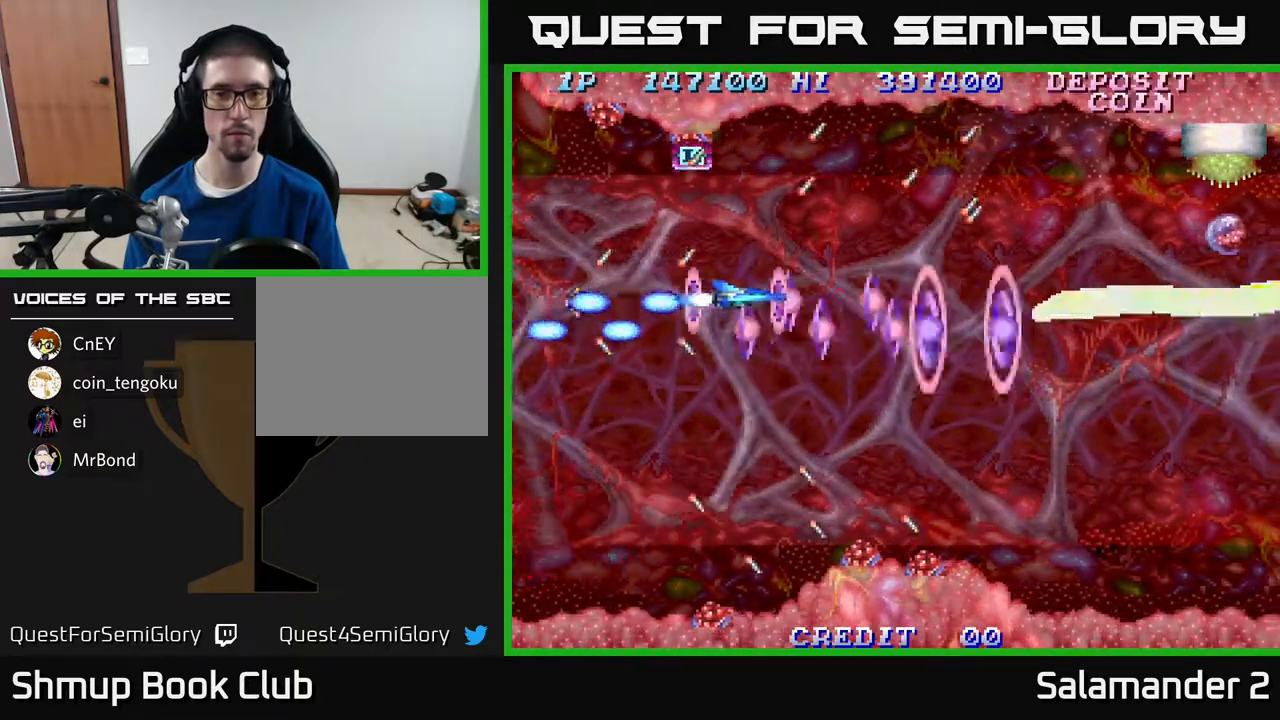
{"buttons": ["DPAD_LEFT"], "right_stick": "center", "events": [[33, "A", "up"], [117, "A", "down"], [117, "DPAD_RIGHT", "up"], [183, "A", "up"], [200, "DPAD_LEFT", "down"], [267, "A", "down"], [350, "A", "up"], [400, "A", "down"], [483, "A", "up"]]}
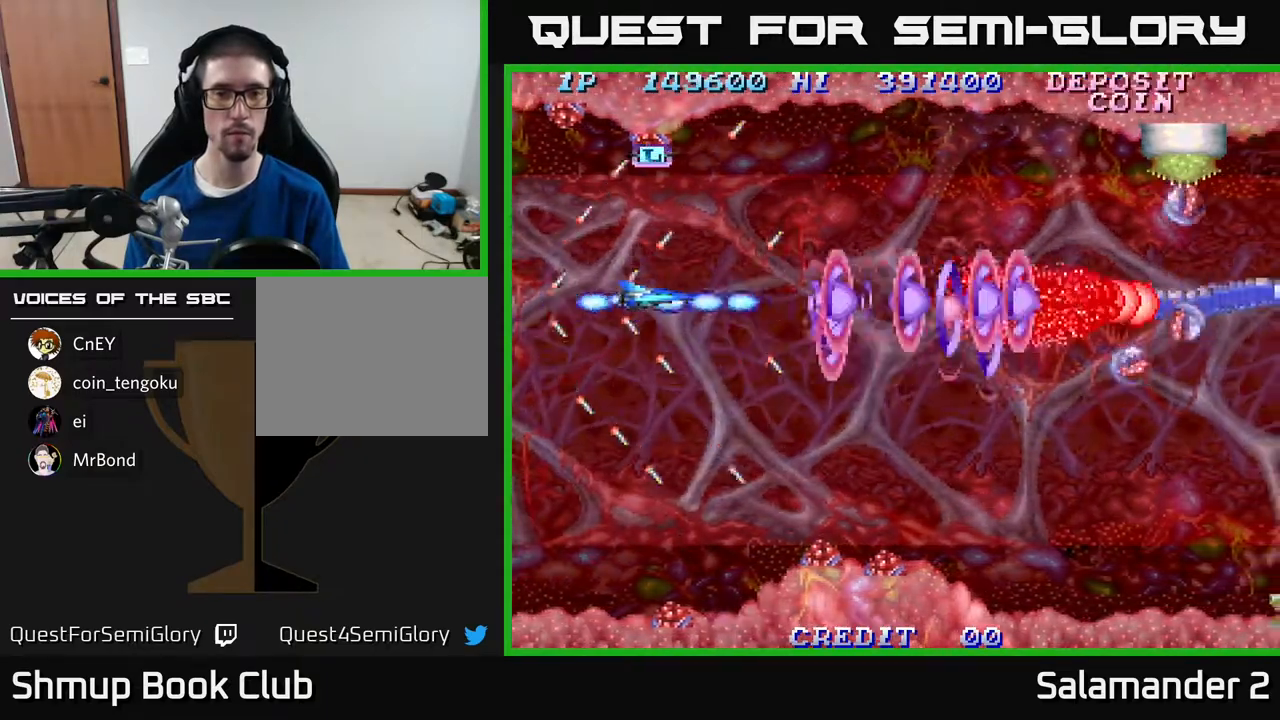
{"buttons": [], "right_stick": "center", "events": [[50, "A", "down"], [83, "DPAD_LEFT", "up"], [150, "A", "up"], [217, "A", "down"], [283, "A", "up"], [350, "A", "down"], [433, "A", "up"]]}
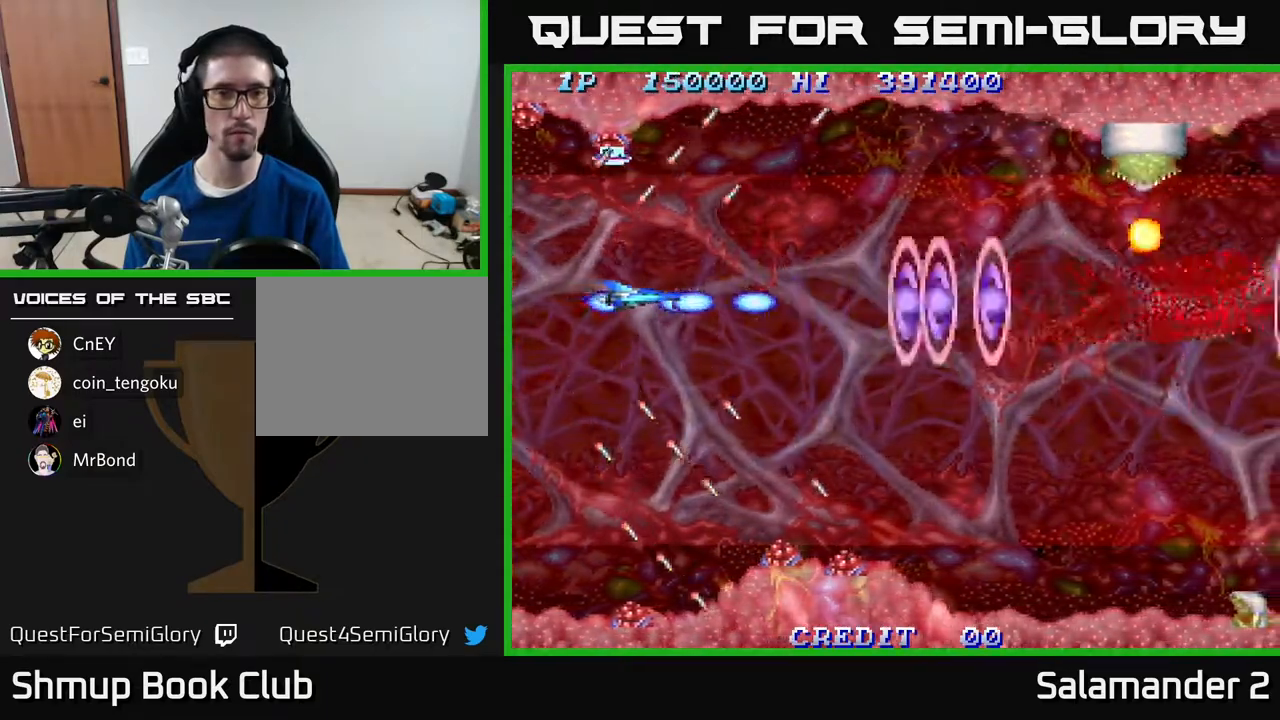
{"buttons": [], "right_stick": "center", "events": [[50, "A", "down"], [83, "DPAD_LEFT", "down"], [150, "A", "up"], [183, "DPAD_UP", "down"], [200, "DPAD_LEFT", "up"], [217, "A", "down"], [317, "A", "up"], [417, "DPAD_UP", "up"]]}
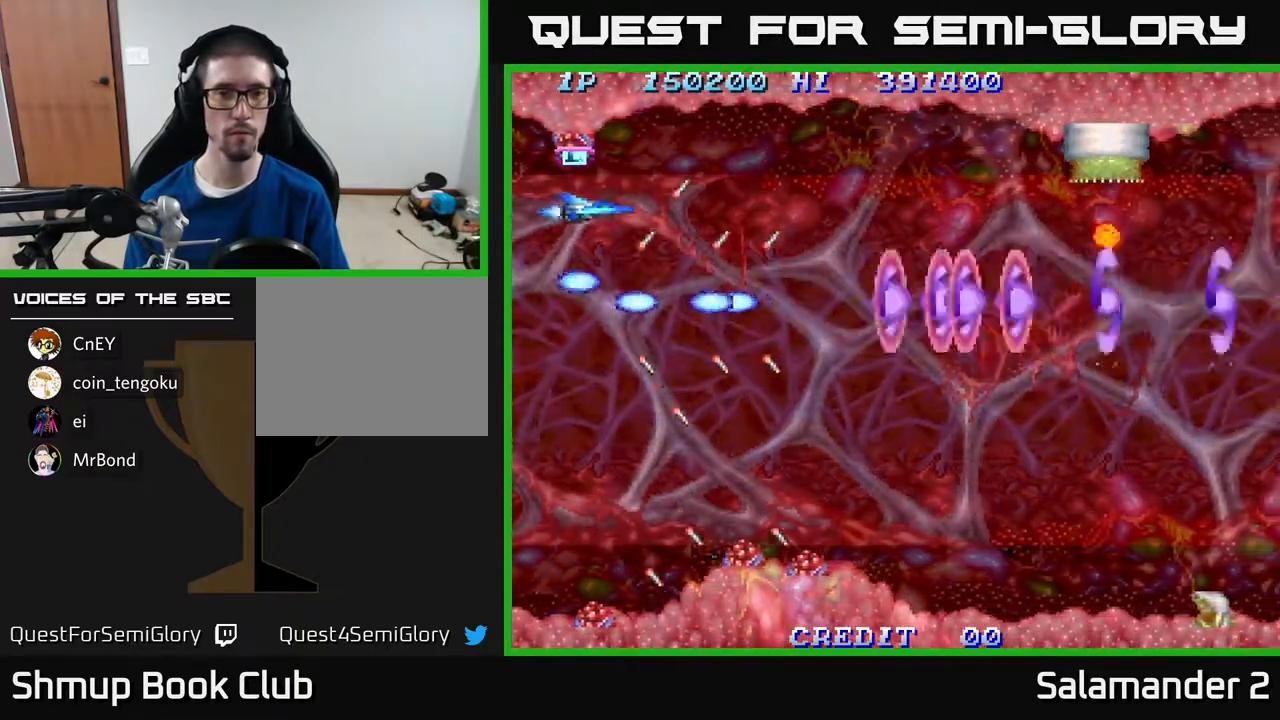
{"buttons": ["A", "DPAD_RIGHT"], "right_stick": "center", "events": [[67, "DPAD_UP", "down"], [100, "DPAD_LEFT", "down"], [167, "DPAD_UP", "up"], [183, "A", "down"], [200, "DPAD_LEFT", "up"], [500, "DPAD_RIGHT", "down"]]}
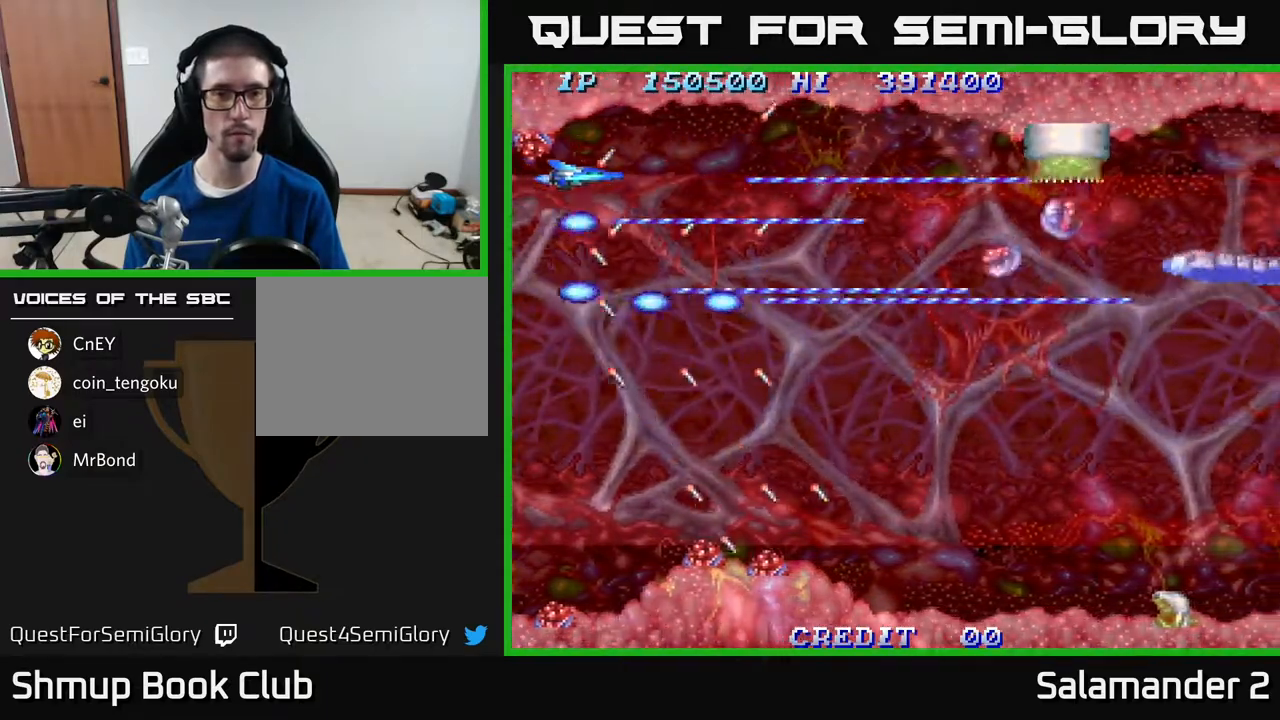
{"buttons": ["DPAD_DOWN", "DPAD_RIGHT"], "right_stick": "center", "events": [[200, "A", "up"], [300, "DPAD_DOWN", "down"], [350, "A", "down"], [433, "A", "up"]]}
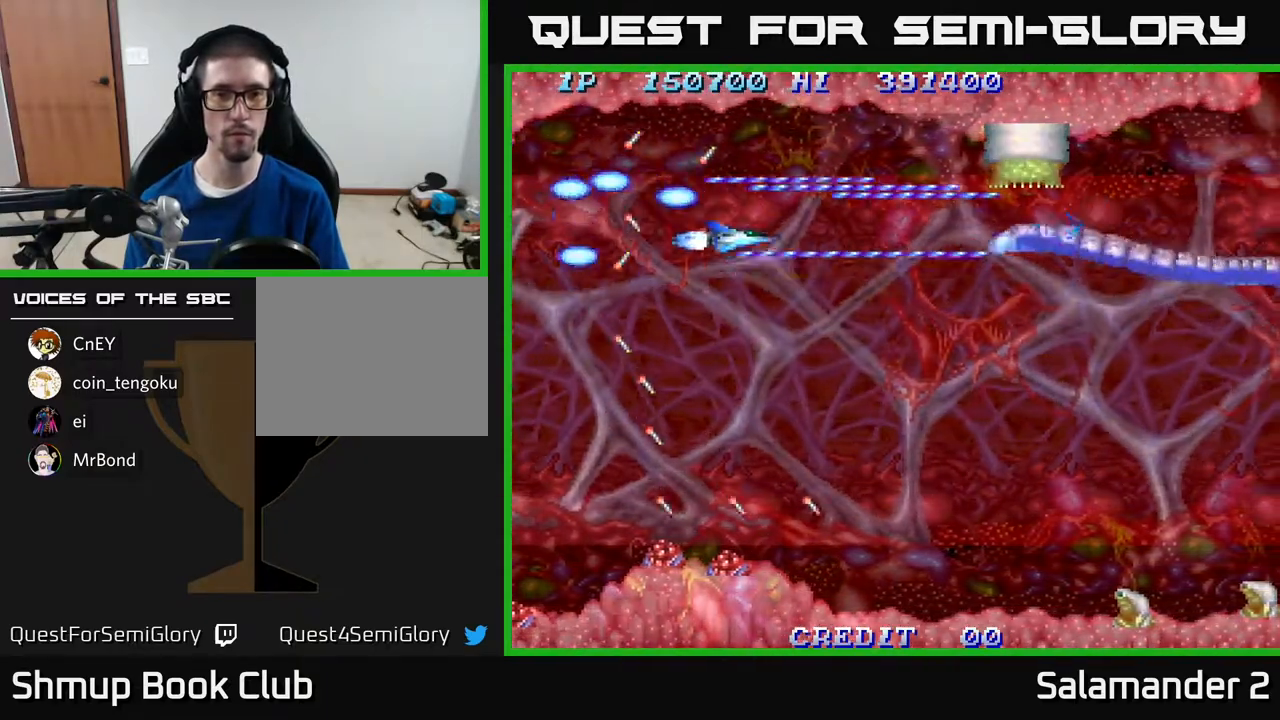
{"buttons": ["A", "DPAD_DOWN", "DPAD_RIGHT"], "right_stick": "center", "events": [[33, "A", "down"]]}
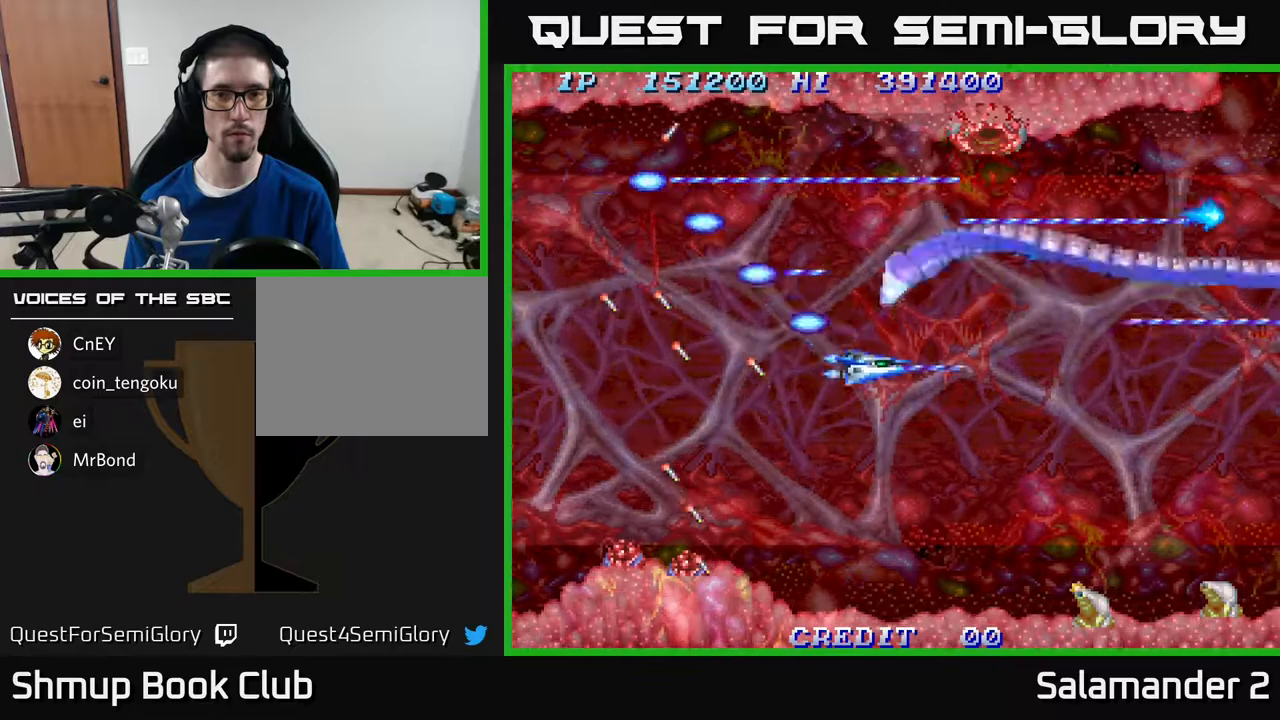
{"buttons": ["A", "DPAD_LEFT"], "right_stick": "center", "events": [[67, "DPAD_RIGHT", "up"], [367, "DPAD_DOWN", "up"], [383, "DPAD_LEFT", "down"]]}
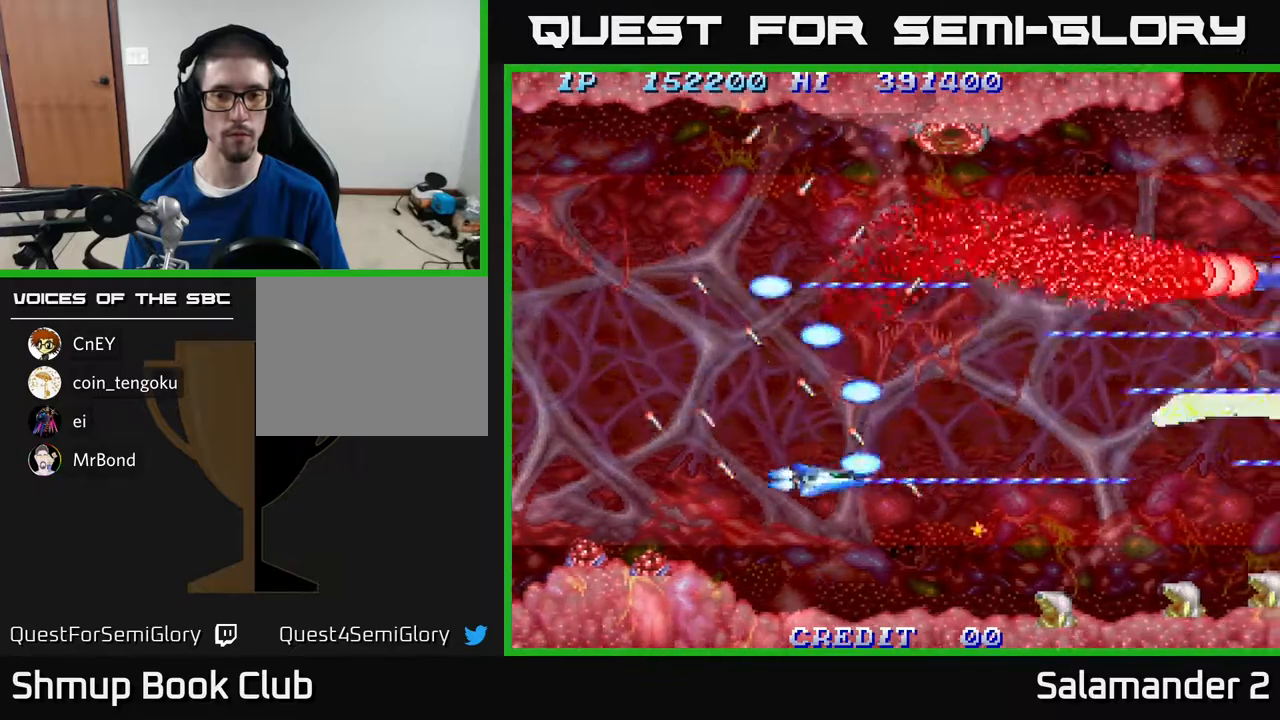
{"buttons": ["A"], "right_stick": "center", "events": [[83, "DPAD_DOWN", "down"], [100, "DPAD_LEFT", "up"], [383, "DPAD_DOWN", "up"]]}